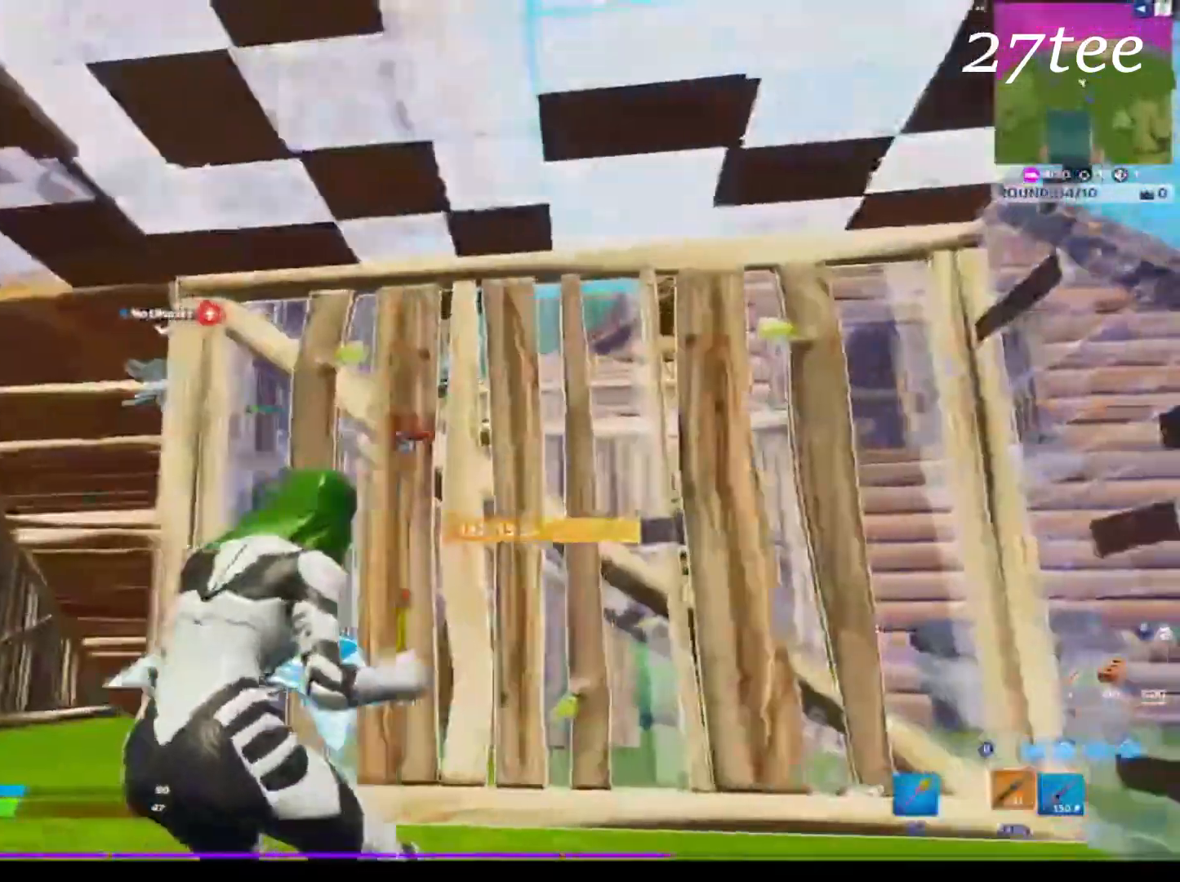
Gameplay with a controller (PlayStation layout); each line is a JSON object with the inputs held at the frame after it. "events" lists button and stick changes between this image and that frame as [ms after this image, input, new state], when the widget could be followed in between. Not read: TOUCHPAD.
{"buttons": [], "left_stick": "down-left", "right_stick": "center", "events": [[50, "right_stick", "left"], [83, "left_stick", "right"], [183, "left_stick", "down-right"], [250, "right_stick", "center"], [300, "CROSS", "down"], [350, "CROSS", "up"], [433, "SQUARE", "down"], [433, "left_stick", "down-left"], [483, "SQUARE", "up"]]}
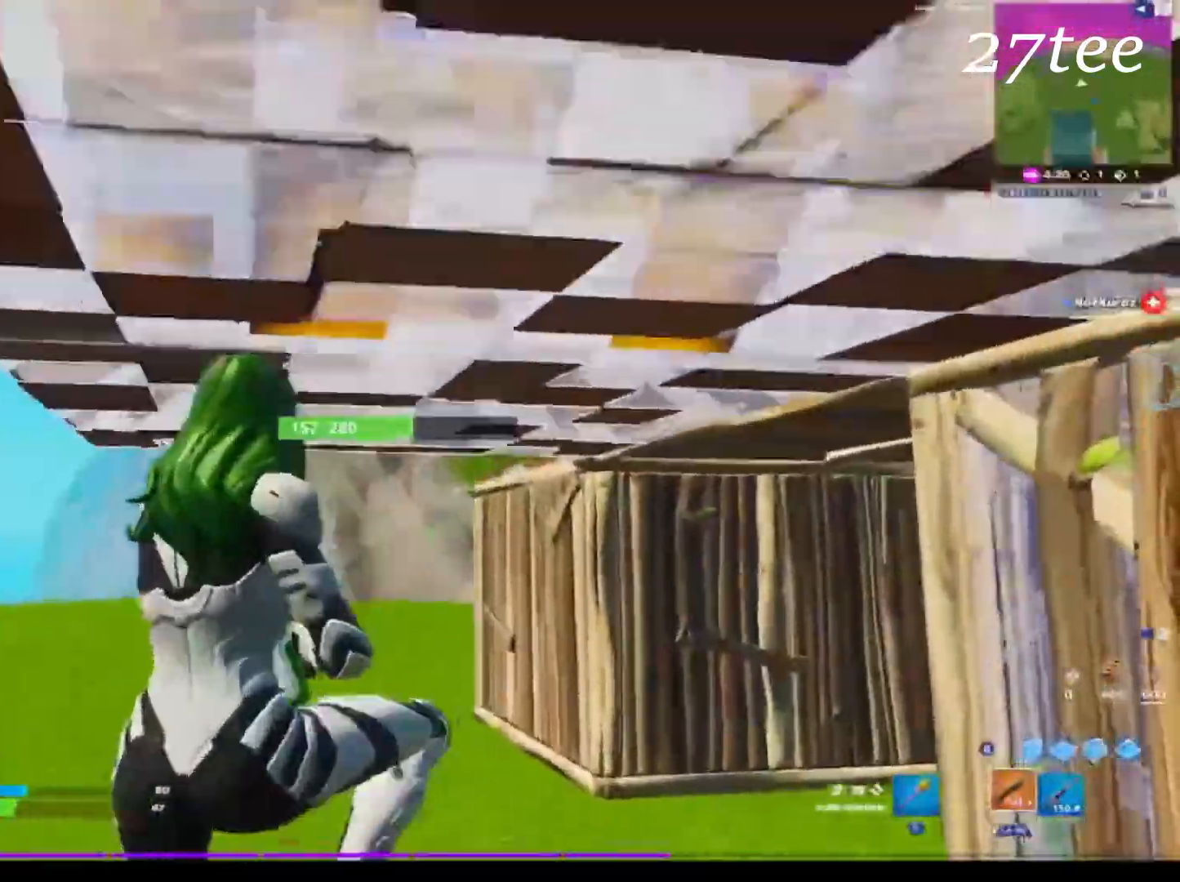
{"buttons": [], "left_stick": "left", "right_stick": "up-left", "events": [[50, "SQUARE", "down"], [100, "SQUARE", "up"], [283, "left_stick", "left"], [466, "right_stick", "up-left"]]}
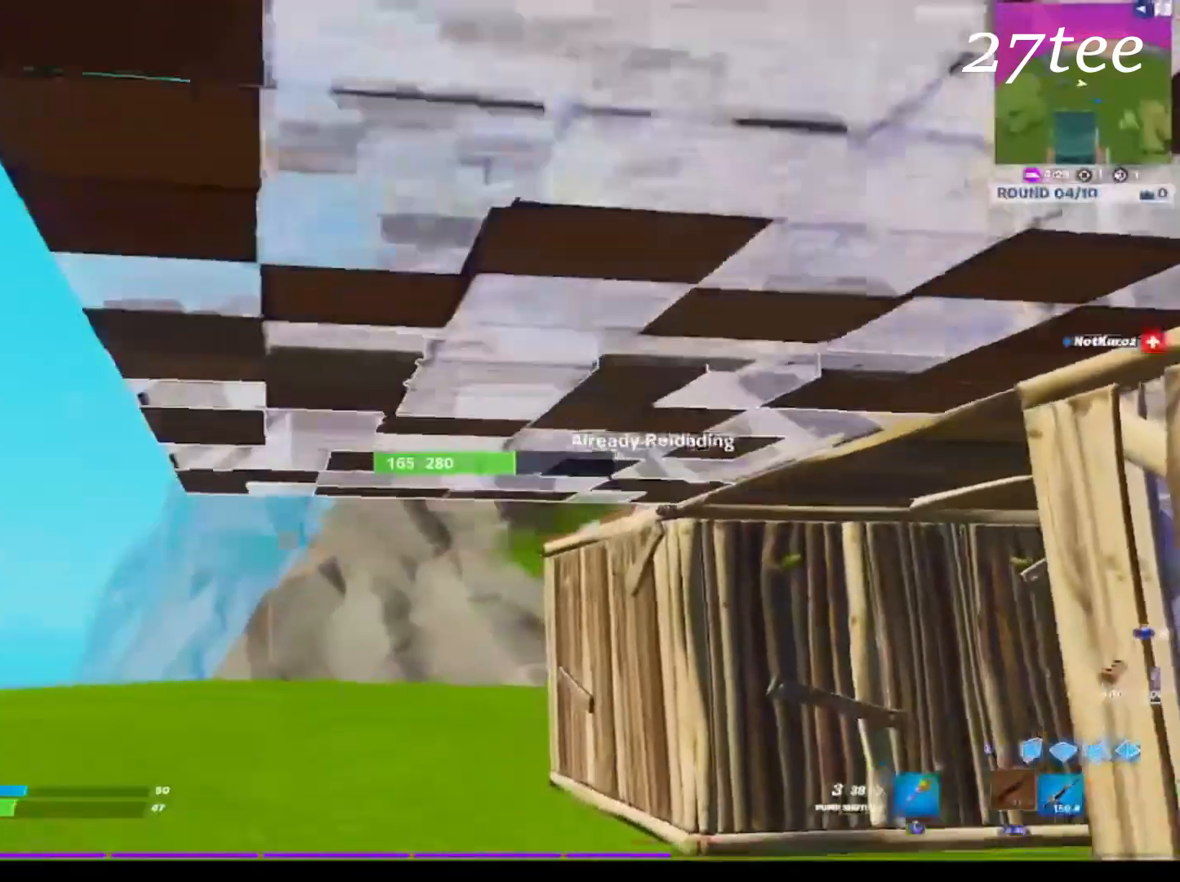
{"buttons": [], "left_stick": "left", "right_stick": "center", "events": [[83, "right_stick", "center"], [383, "CROSS", "down"], [433, "CROSS", "up"]]}
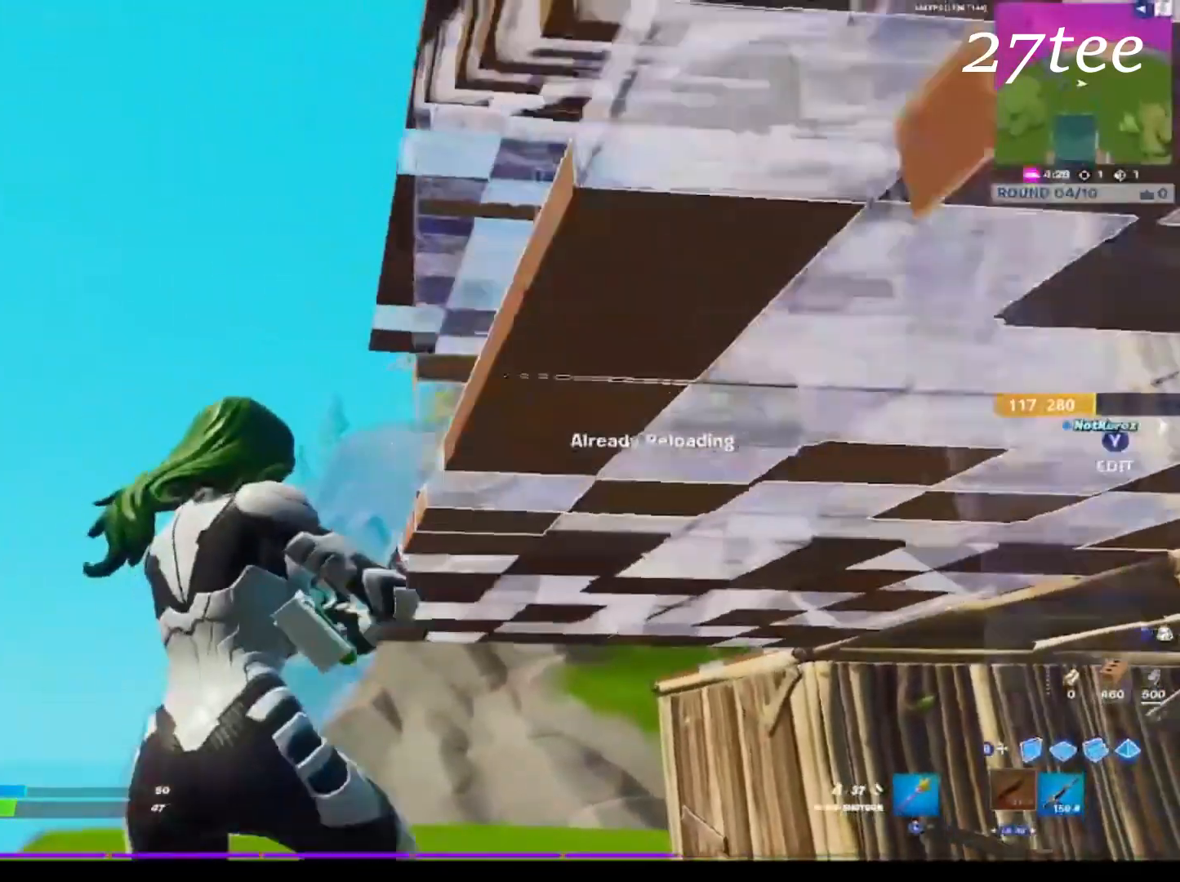
{"buttons": [], "left_stick": "left", "right_stick": "down-left", "events": [[50, "right_stick", "down-right"], [166, "right_stick", "center"], [433, "right_stick", "down-left"]]}
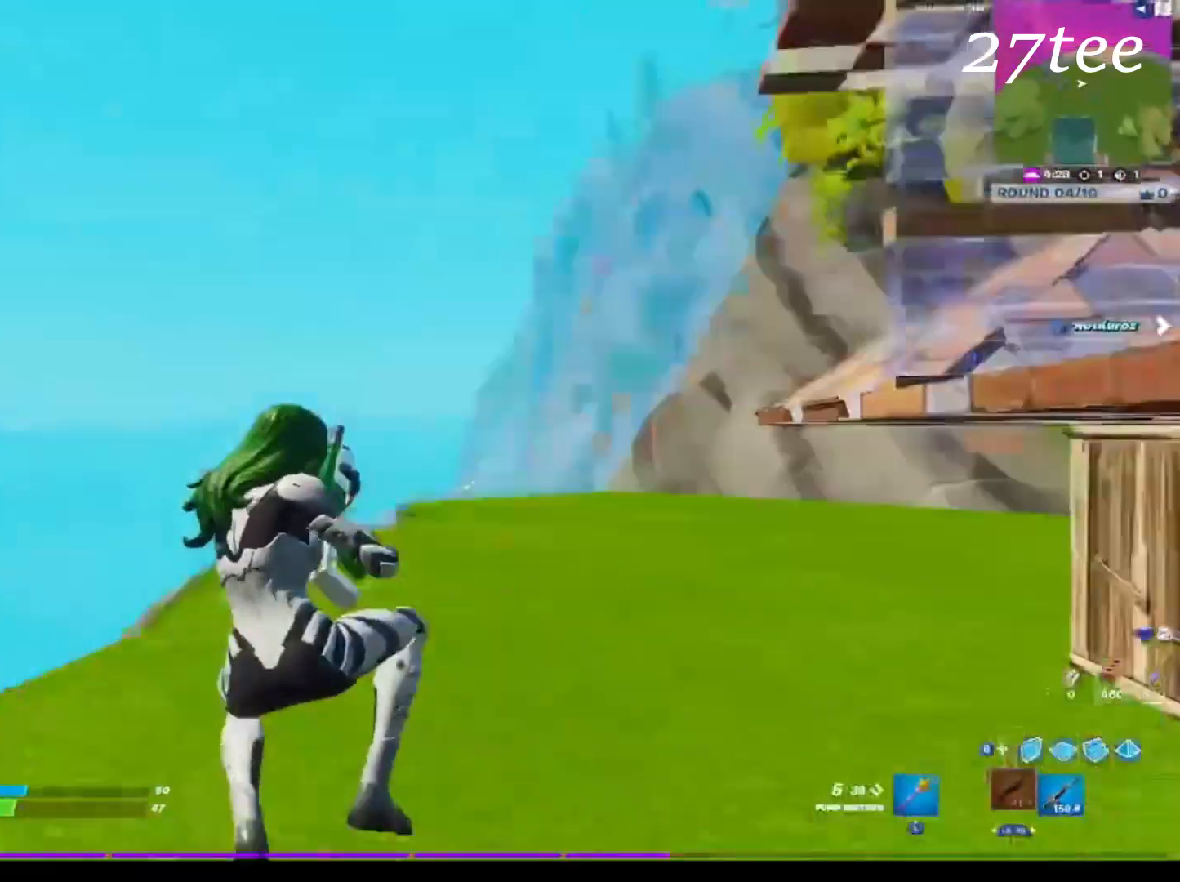
{"buttons": [], "left_stick": "down-left", "right_stick": "left", "events": [[50, "left_stick", "down-left"], [100, "R3", "down"], [183, "R3", "up"], [183, "right_stick", "left"], [283, "right_stick", "up-left"], [383, "right_stick", "center"], [450, "right_stick", "left"]]}
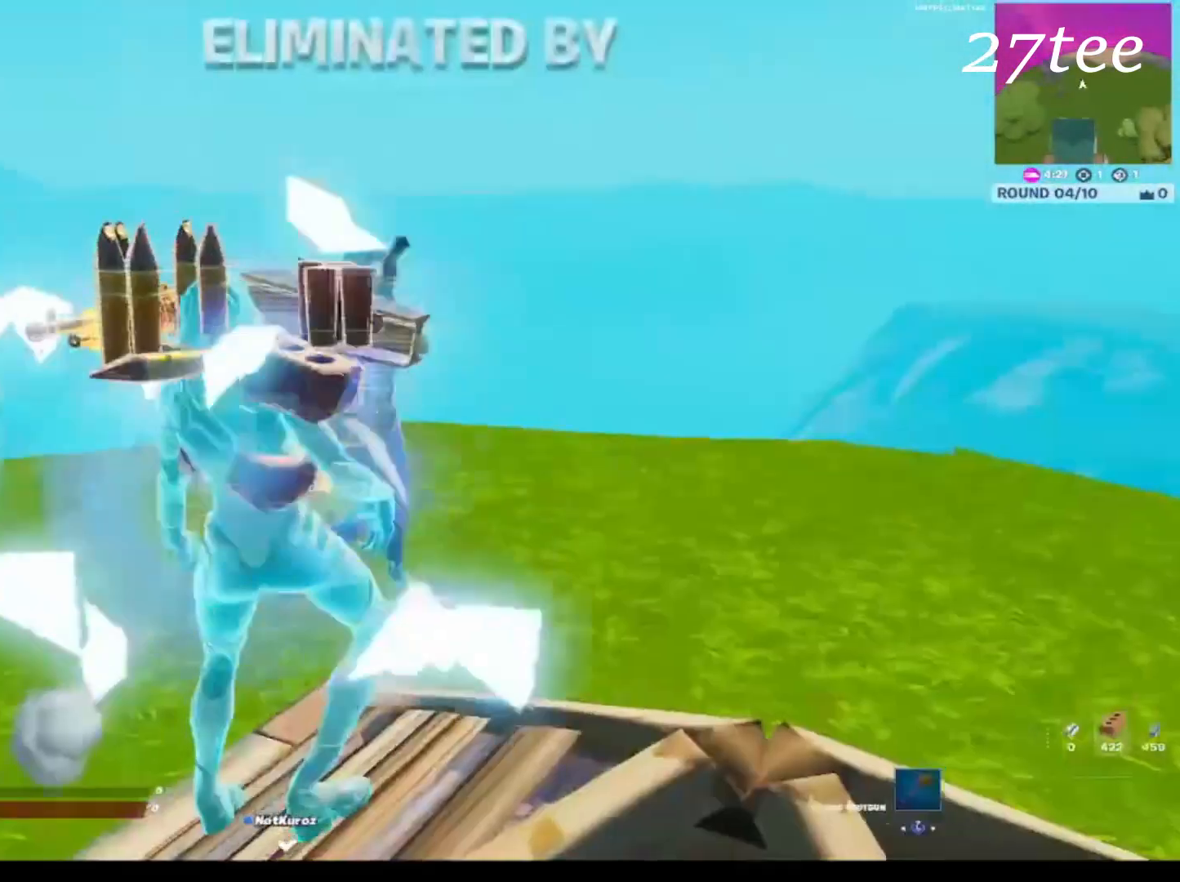
{"buttons": [], "left_stick": "up-left", "right_stick": "center", "events": [[33, "right_stick", "center"], [50, "R2", "down"], [66, "R3", "down"], [83, "right_stick", "up"], [150, "R2", "up"], [150, "right_stick", "center"], [166, "left_stick", "left"], [200, "R1", "down"], [233, "R3", "up"], [250, "R1", "up"], [333, "left_stick", "up-left"]]}
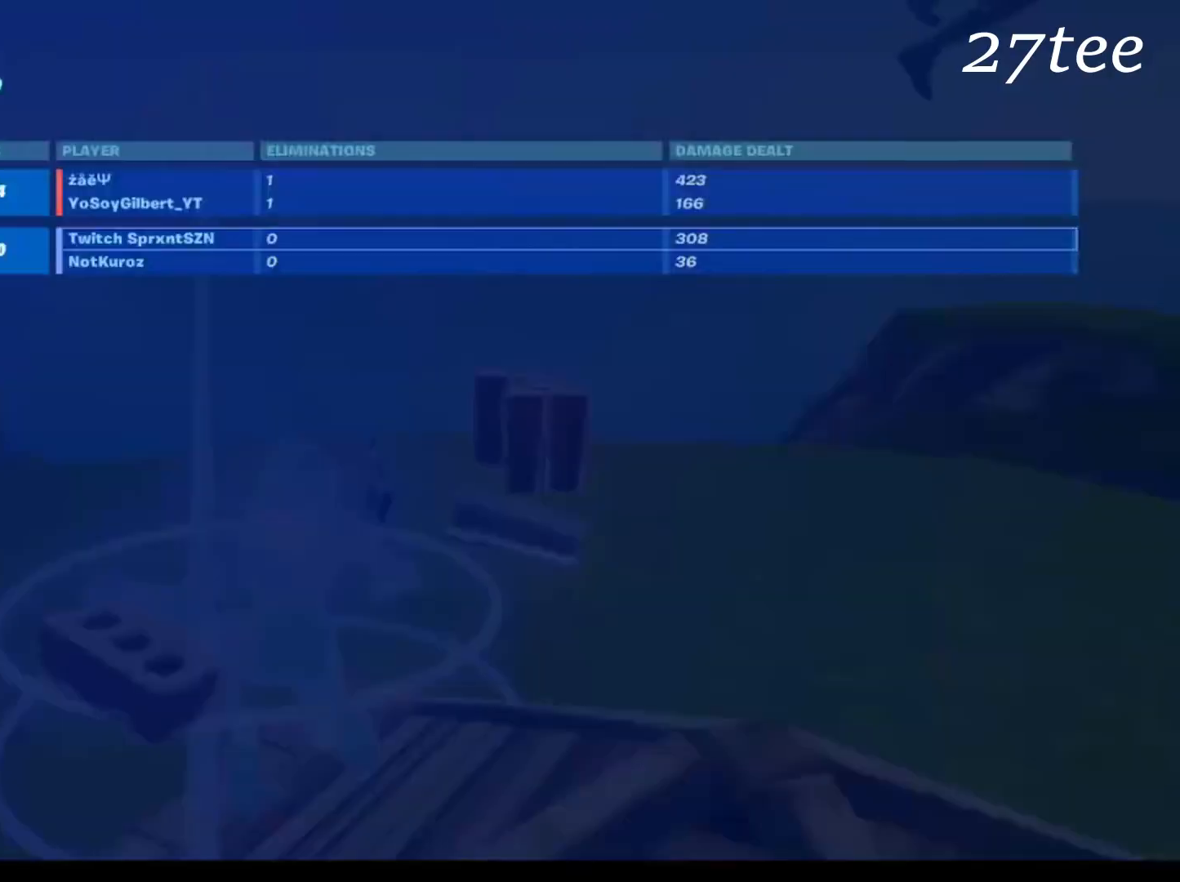
{"buttons": [], "left_stick": "center", "right_stick": "center", "events": [[16, "left_stick", "center"]]}